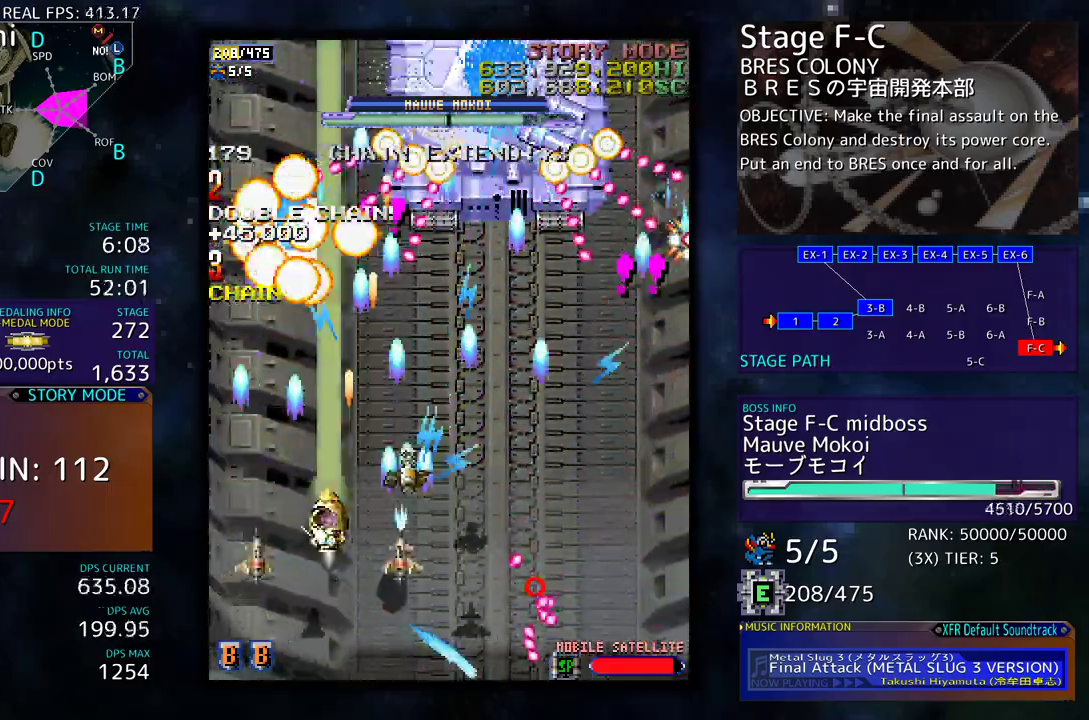
Gameplay with a controller; each line is a JSON object with the inputs held at the frame after it. "events" lists button and stick changes between this image and that frame as [ms after this image, input, new state], when the widget could be followed in between. Not read: L3 R3 other_buttons.
{"buttons": [], "events": [[17, "DPAD_RIGHT", "down"], [183, "DPAD_DOWN", "down"], [183, "DPAD_UP", "up"], [450, "DPAD_RIGHT", "up"], [483, "DPAD_DOWN", "up"]]}
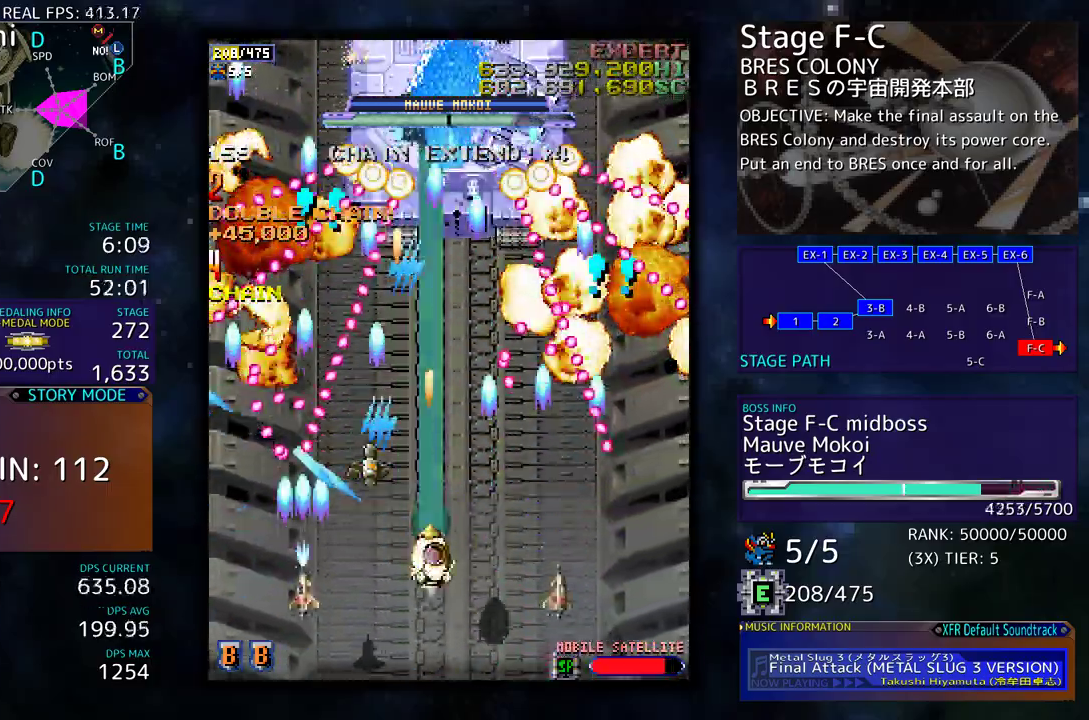
{"buttons": [], "events": [[50, "DPAD_DOWN", "down"], [150, "DPAD_DOWN", "up"], [217, "DPAD_DOWN", "down"], [217, "DPAD_RIGHT", "down"], [283, "DPAD_DOWN", "up"], [283, "DPAD_RIGHT", "up"], [383, "DPAD_DOWN", "down"], [433, "DPAD_DOWN", "up"]]}
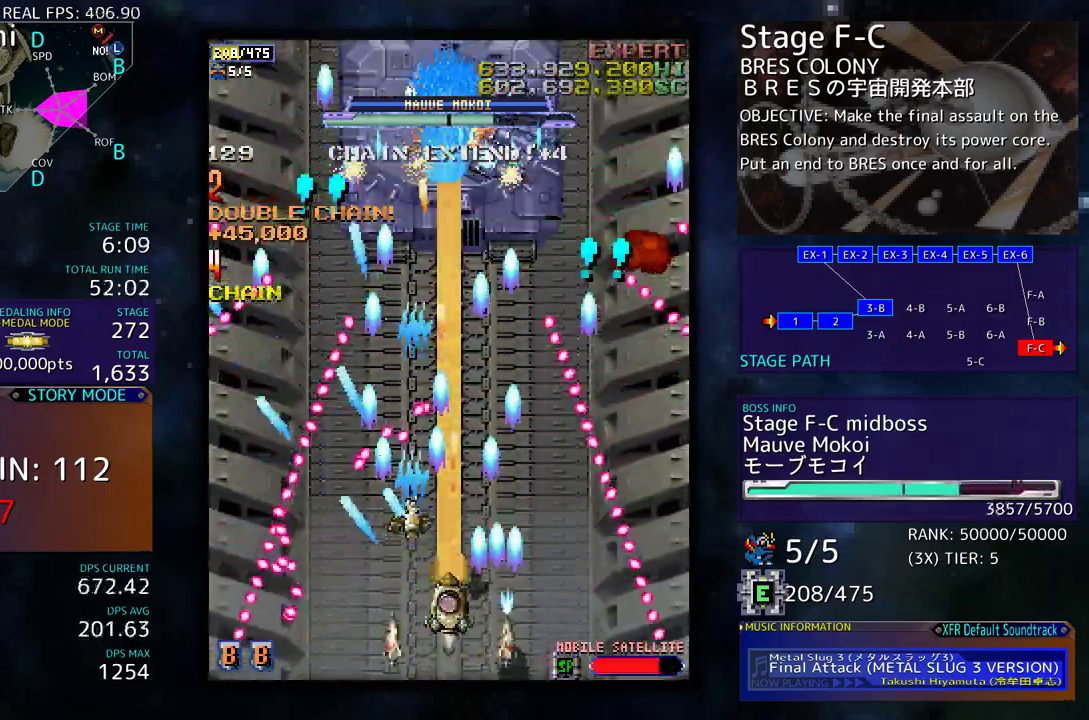
{"buttons": ["DPAD_UP", "DPAD_LEFT"], "events": [[17, "DPAD_RIGHT", "down"], [83, "DPAD_RIGHT", "up"], [150, "DPAD_UP", "down"], [417, "DPAD_LEFT", "down"]]}
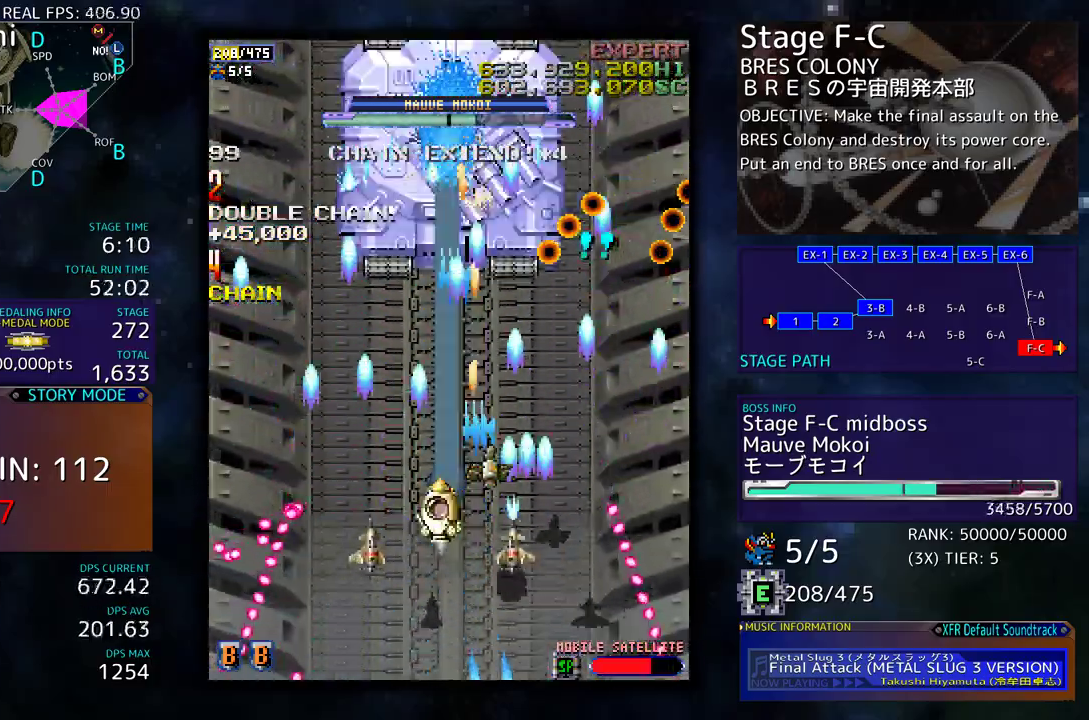
{"buttons": ["DPAD_LEFT"], "events": [[17, "DPAD_LEFT", "up"], [17, "DPAD_UP", "up"], [50, "DPAD_DOWN", "down"], [150, "DPAD_DOWN", "up"], [233, "DPAD_DOWN", "down"], [333, "DPAD_DOWN", "up"], [400, "DPAD_DOWN", "down"], [500, "DPAD_DOWN", "up"], [500, "DPAD_LEFT", "down"]]}
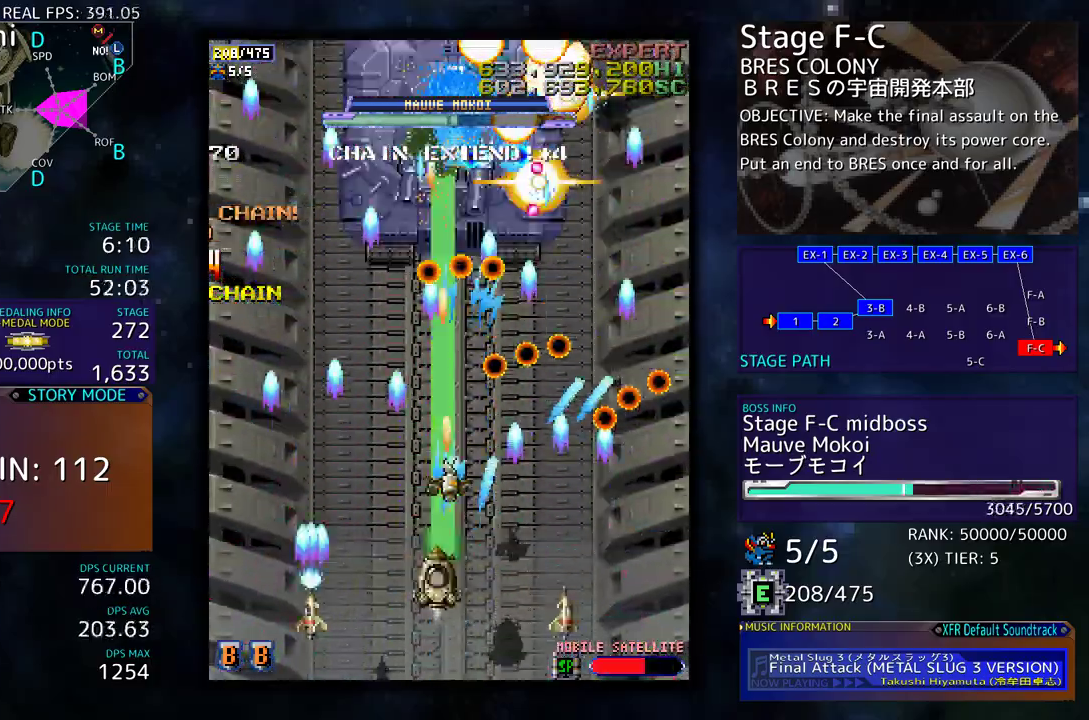
{"buttons": [], "events": [[100, "DPAD_DOWN", "down"], [133, "DPAD_LEFT", "up"], [233, "DPAD_DOWN", "up"], [300, "DPAD_DOWN", "down"], [300, "DPAD_LEFT", "down"], [367, "DPAD_DOWN", "up"], [400, "DPAD_LEFT", "up"]]}
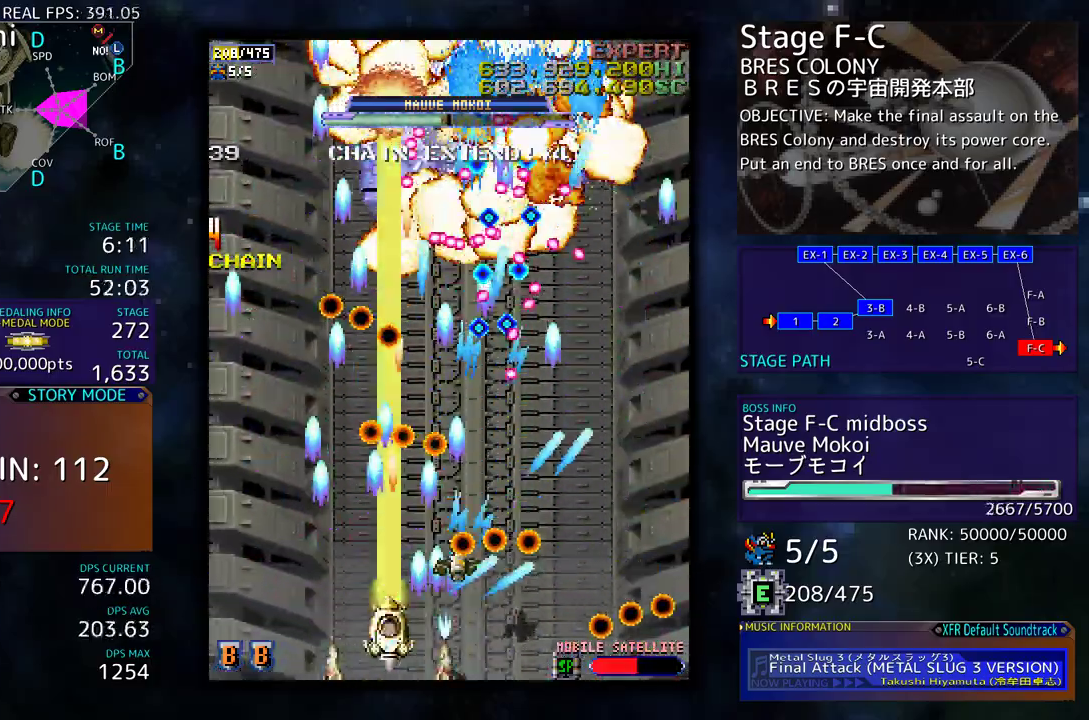
{"buttons": ["DPAD_DOWN", "DPAD_RIGHT"], "events": [[133, "DPAD_DOWN", "down"], [133, "DPAD_RIGHT", "down"]]}
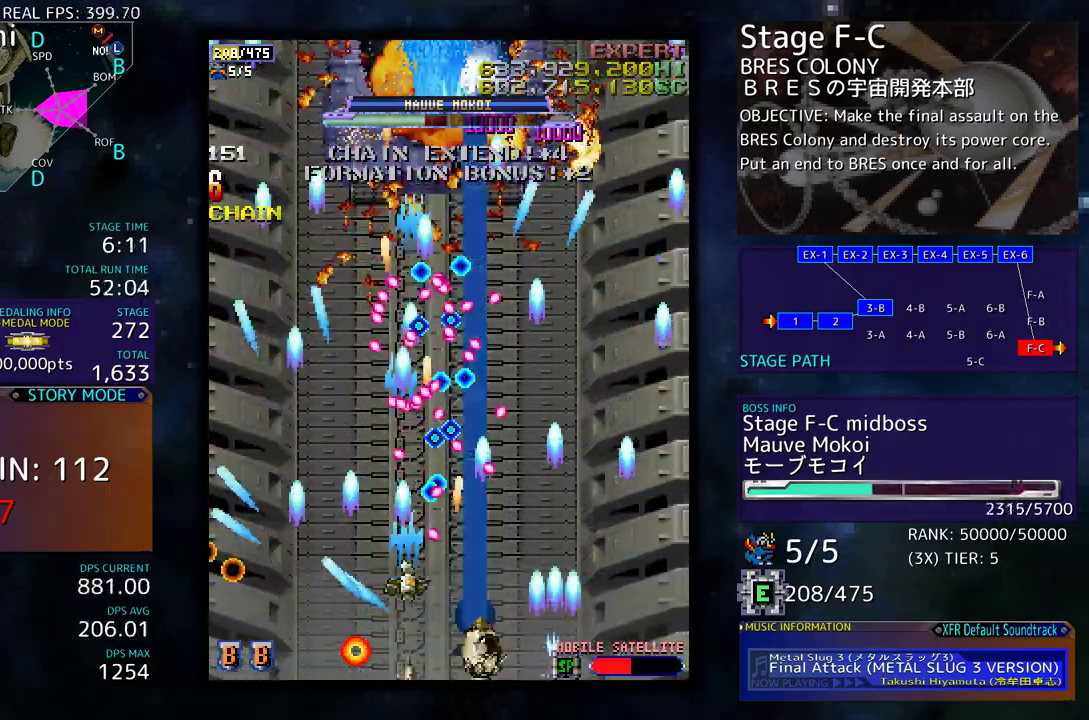
{"buttons": ["DPAD_DOWN", "DPAD_RIGHT"], "events": [[67, "DPAD_DOWN", "up"], [67, "DPAD_RIGHT", "up"], [167, "DPAD_RIGHT", "down"], [233, "DPAD_RIGHT", "up"], [333, "DPAD_RIGHT", "down"], [383, "DPAD_DOWN", "down"], [400, "DPAD_DOWN", "up"], [400, "DPAD_RIGHT", "up"], [500, "DPAD_DOWN", "down"], [500, "DPAD_RIGHT", "down"]]}
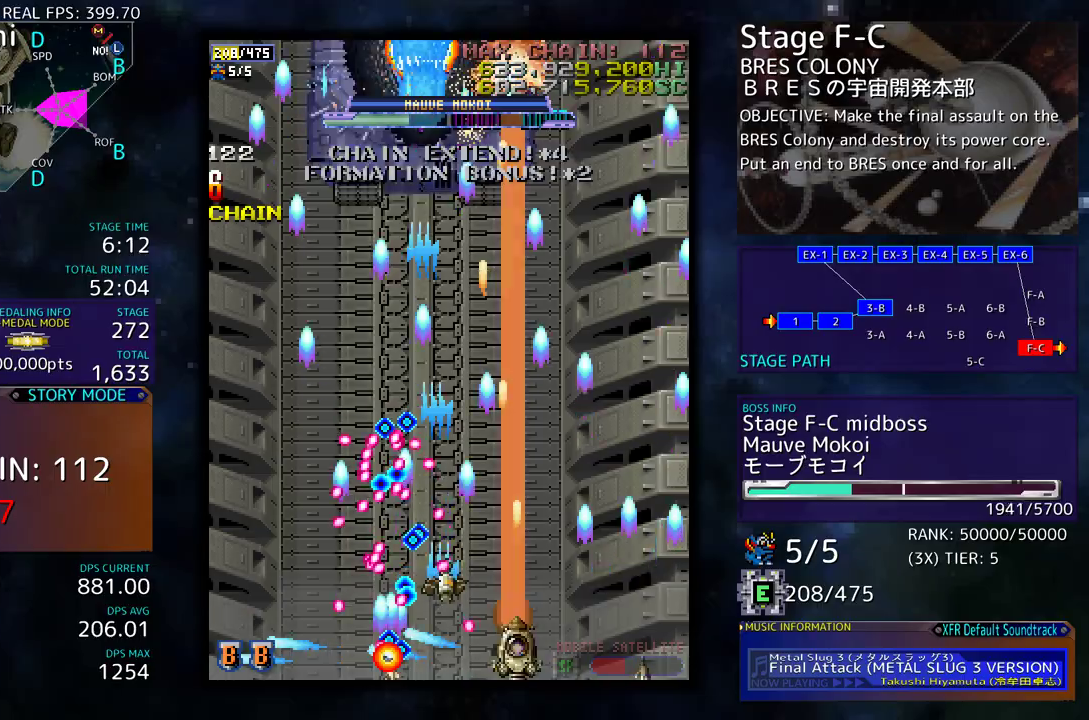
{"buttons": ["DPAD_LEFT"], "events": [[67, "DPAD_DOWN", "up"], [67, "DPAD_RIGHT", "up"], [167, "DPAD_UP", "down"], [400, "DPAD_LEFT", "down"], [500, "DPAD_UP", "up"]]}
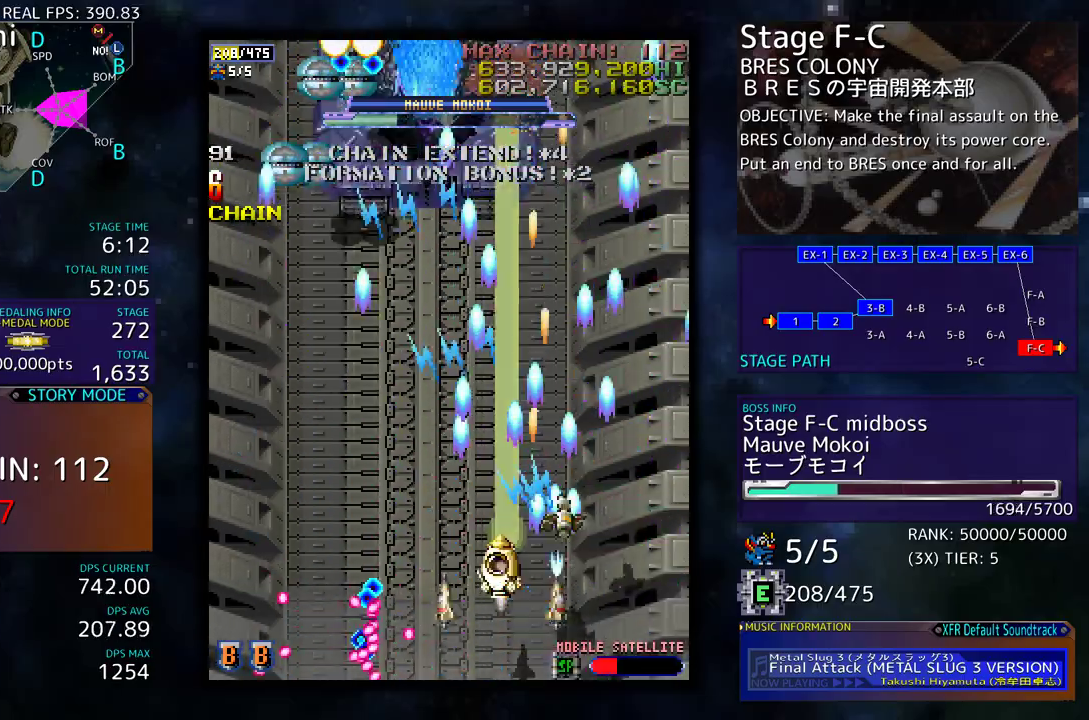
{"buttons": ["DPAD_DOWN", "DPAD_LEFT"], "events": [[67, "DPAD_LEFT", "up"], [100, "DPAD_DOWN", "down"], [133, "DPAD_LEFT", "down"], [183, "DPAD_DOWN", "up"], [267, "DPAD_DOWN", "down"], [300, "DPAD_LEFT", "up"], [433, "DPAD_DOWN", "up"], [500, "DPAD_DOWN", "down"], [500, "DPAD_LEFT", "down"]]}
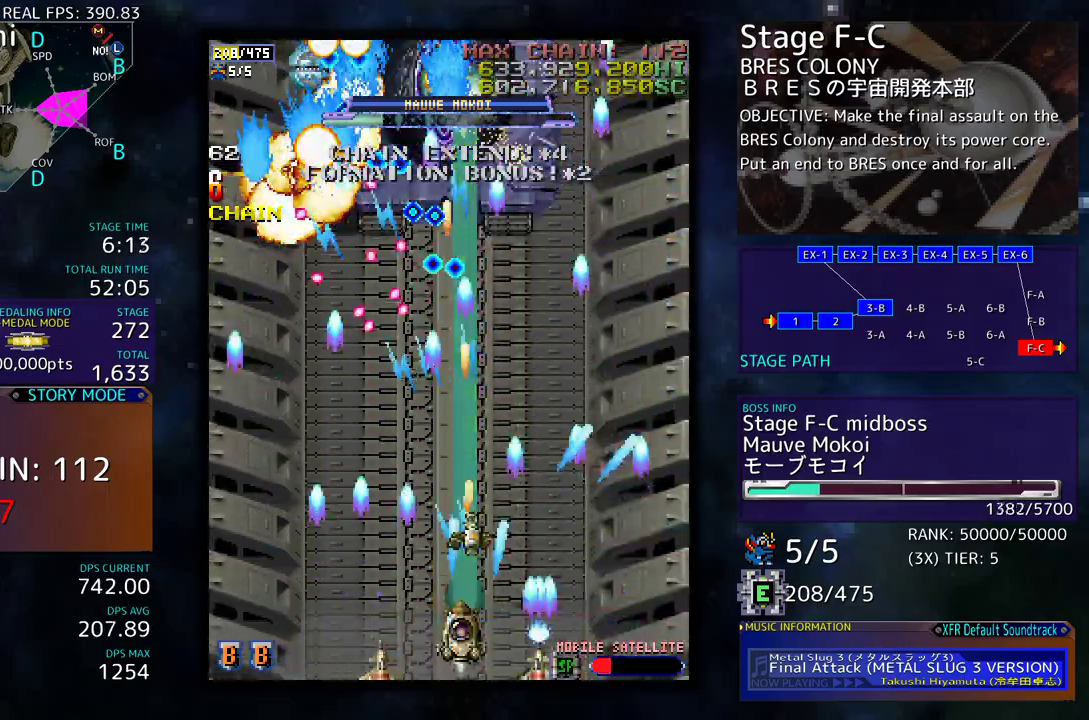
{"buttons": [], "events": [[67, "DPAD_DOWN", "up"], [100, "DPAD_LEFT", "up"], [200, "DPAD_DOWN", "down"], [200, "DPAD_RIGHT", "down"], [267, "DPAD_DOWN", "up"], [267, "DPAD_RIGHT", "up"], [367, "DPAD_DOWN", "down"], [367, "DPAD_LEFT", "down"], [383, "DPAD_DOWN", "up"], [467, "DPAD_LEFT", "up"]]}
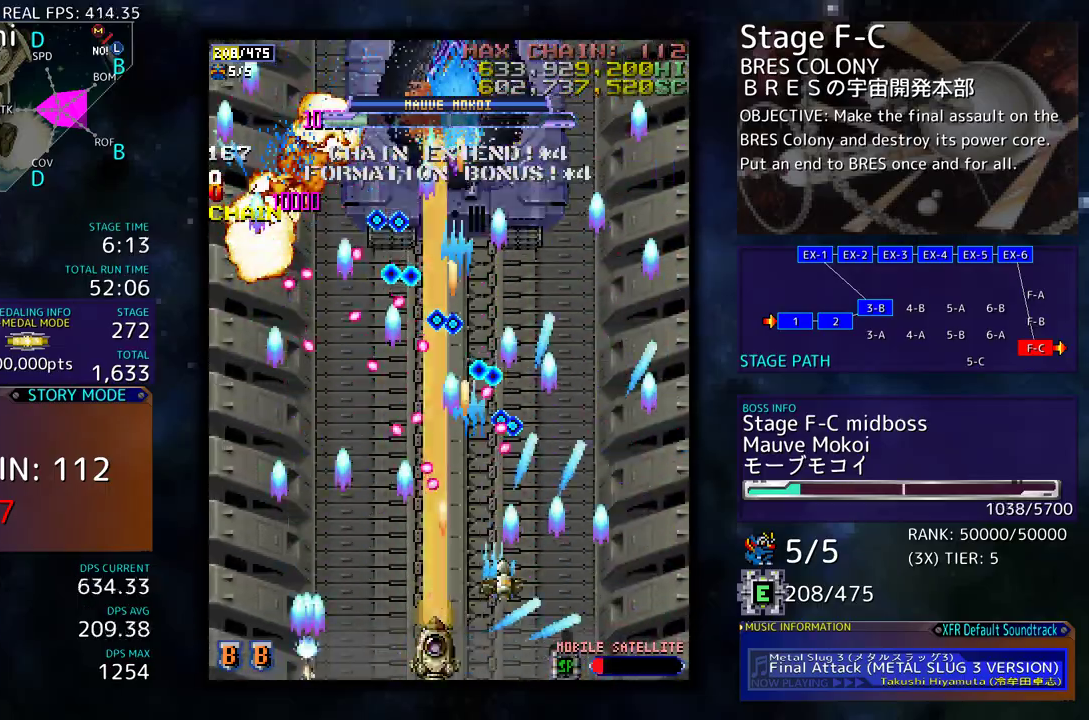
{"buttons": [], "events": [[33, "DPAD_LEFT", "down"], [100, "DPAD_LEFT", "up"], [150, "DPAD_LEFT", "down"], [267, "DPAD_LEFT", "up"], [300, "DPAD_LEFT", "down"], [350, "DPAD_LEFT", "up"]]}
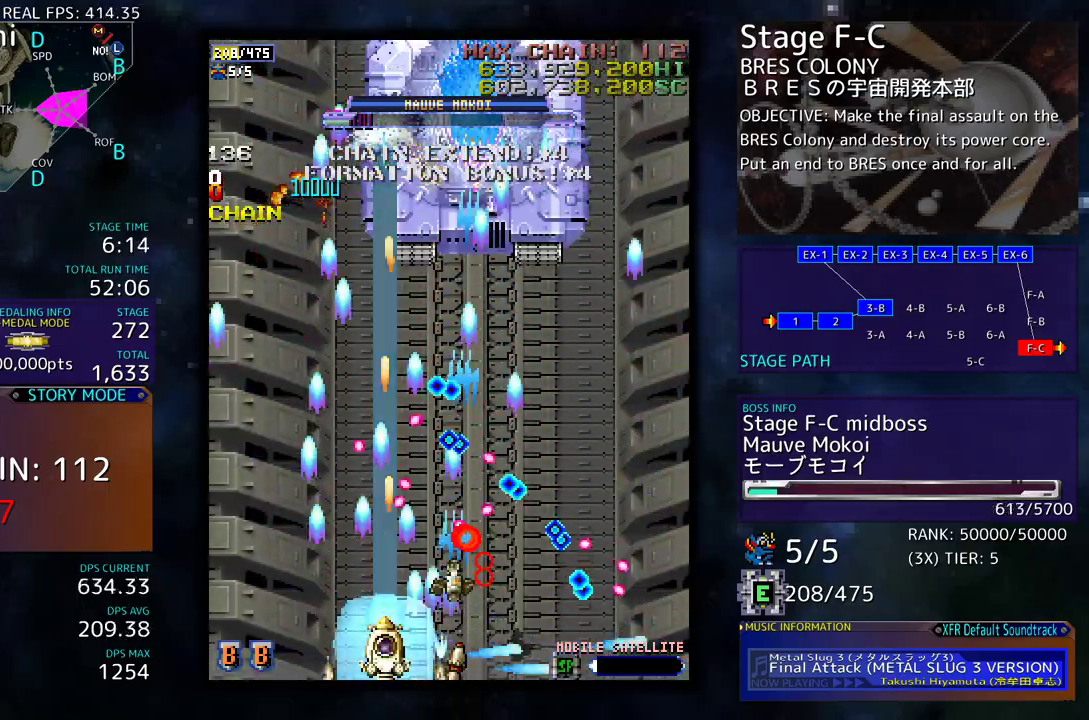
{"buttons": ["DPAD_LEFT"], "events": [[217, "DPAD_LEFT", "down"], [283, "DPAD_LEFT", "up"], [383, "DPAD_LEFT", "down"]]}
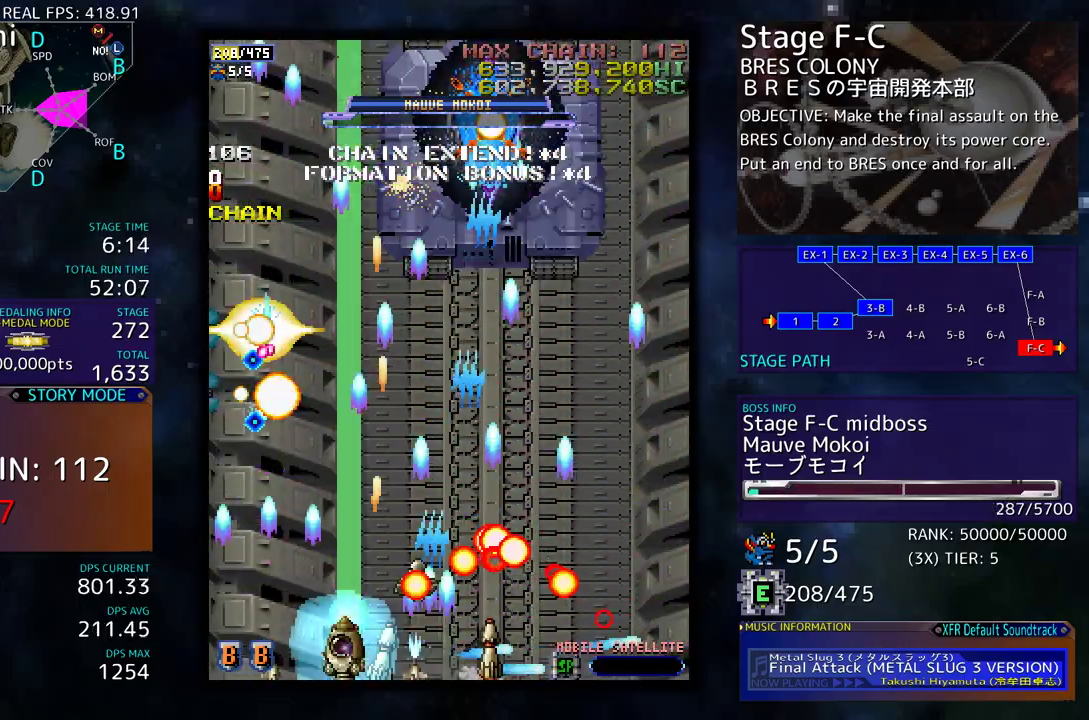
{"buttons": ["DPAD_RIGHT"], "events": [[83, "DPAD_LEFT", "up"], [183, "DPAD_RIGHT", "down"], [183, "DPAD_UP", "down"], [217, "DPAD_UP", "up"]]}
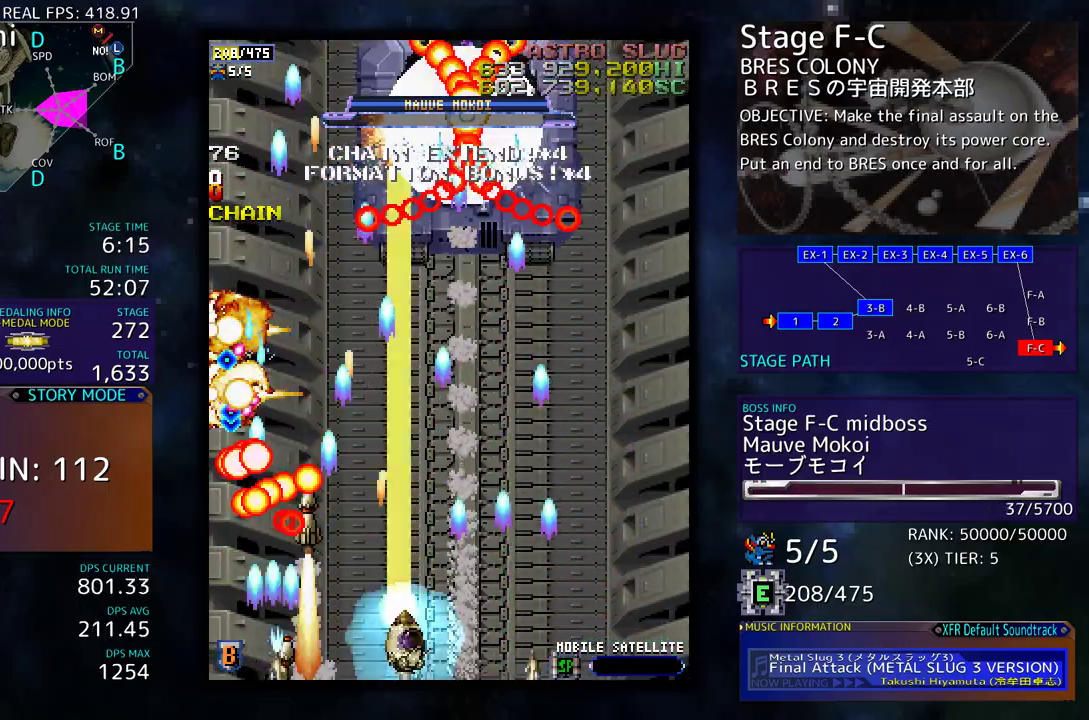
{"buttons": [], "events": [[117, "DPAD_DOWN", "down"], [150, "DPAD_DOWN", "up"], [150, "DPAD_RIGHT", "up"], [217, "DPAD_DOWN", "down"], [217, "DPAD_RIGHT", "down"], [317, "DPAD_DOWN", "up"], [350, "DPAD_DOWN", "down"], [367, "DPAD_RIGHT", "up"], [383, "DPAD_DOWN", "up"]]}
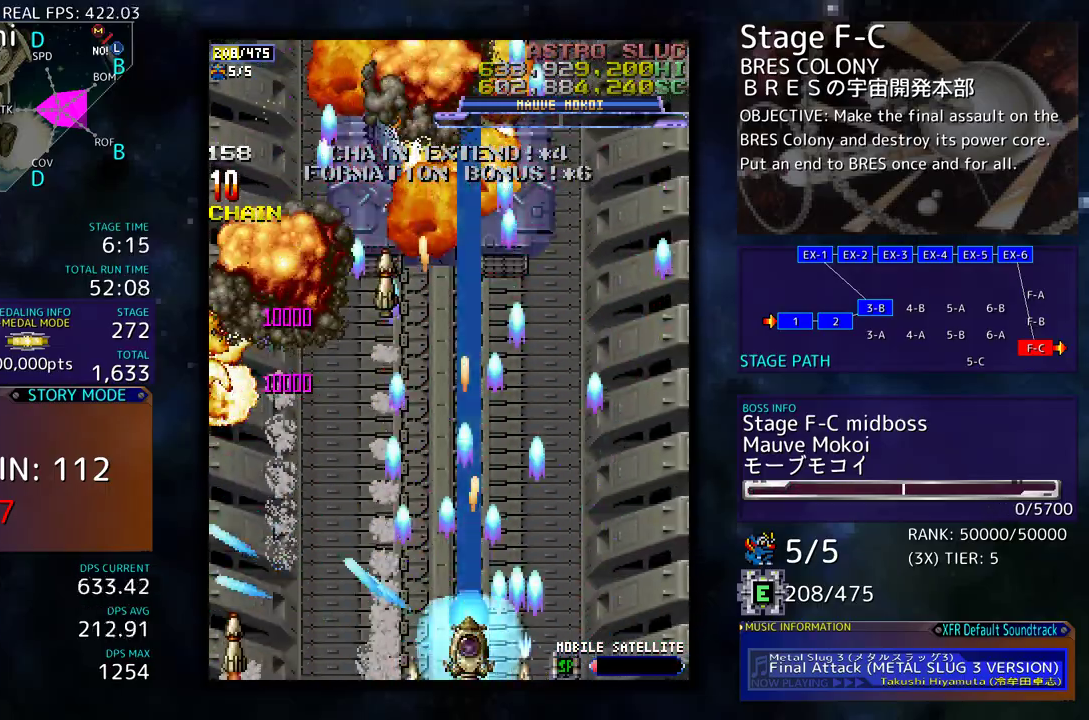
{"buttons": ["DPAD_DOWN", "DPAD_RIGHT"], "events": [[17, "DPAD_DOWN", "down"], [17, "DPAD_RIGHT", "down"], [167, "DPAD_DOWN", "up"], [167, "DPAD_RIGHT", "up"], [267, "DPAD_RIGHT", "down"], [300, "DPAD_UP", "down"], [333, "DPAD_UP", "up"], [483, "DPAD_DOWN", "down"]]}
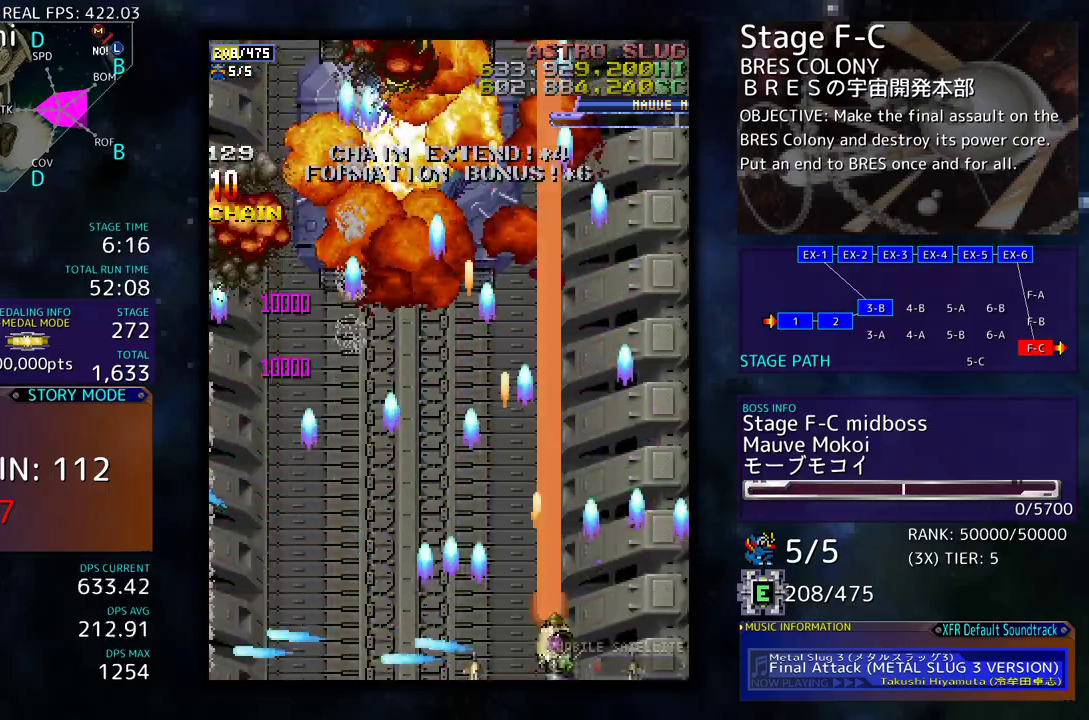
{"buttons": [], "events": [[50, "DPAD_RIGHT", "up"], [83, "DPAD_LEFT", "down"], [133, "DPAD_DOWN", "up"], [417, "DPAD_LEFT", "up"]]}
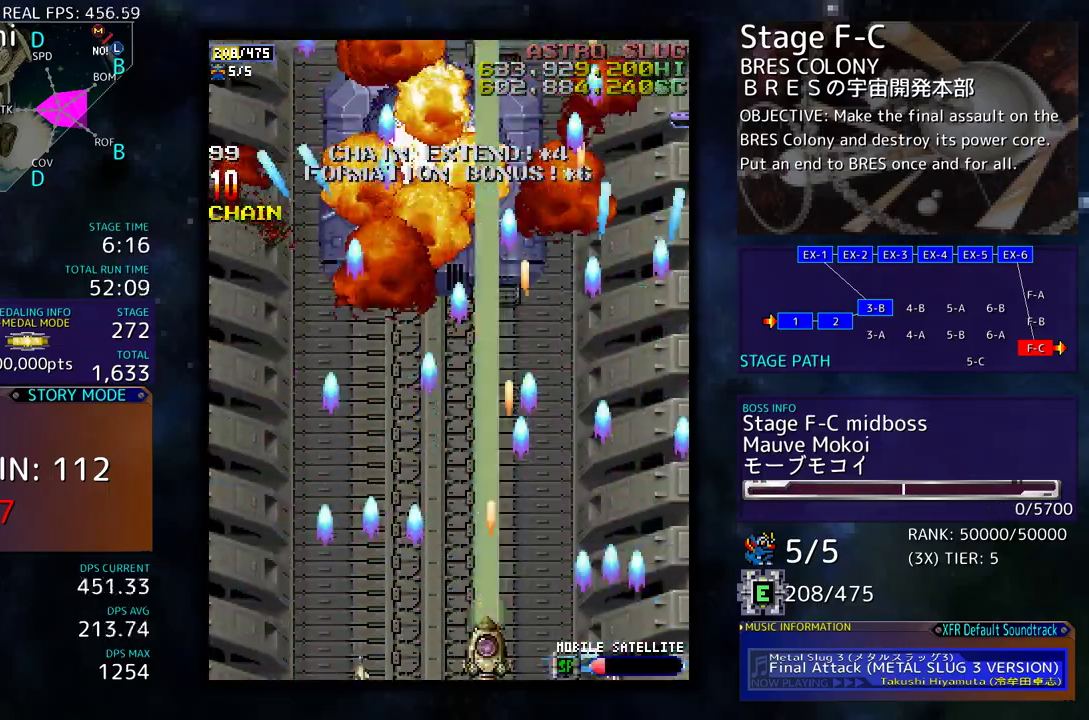
{"buttons": ["DPAD_UP", "DPAD_LEFT"], "events": [[50, "DPAD_LEFT", "down"], [317, "DPAD_UP", "down"]]}
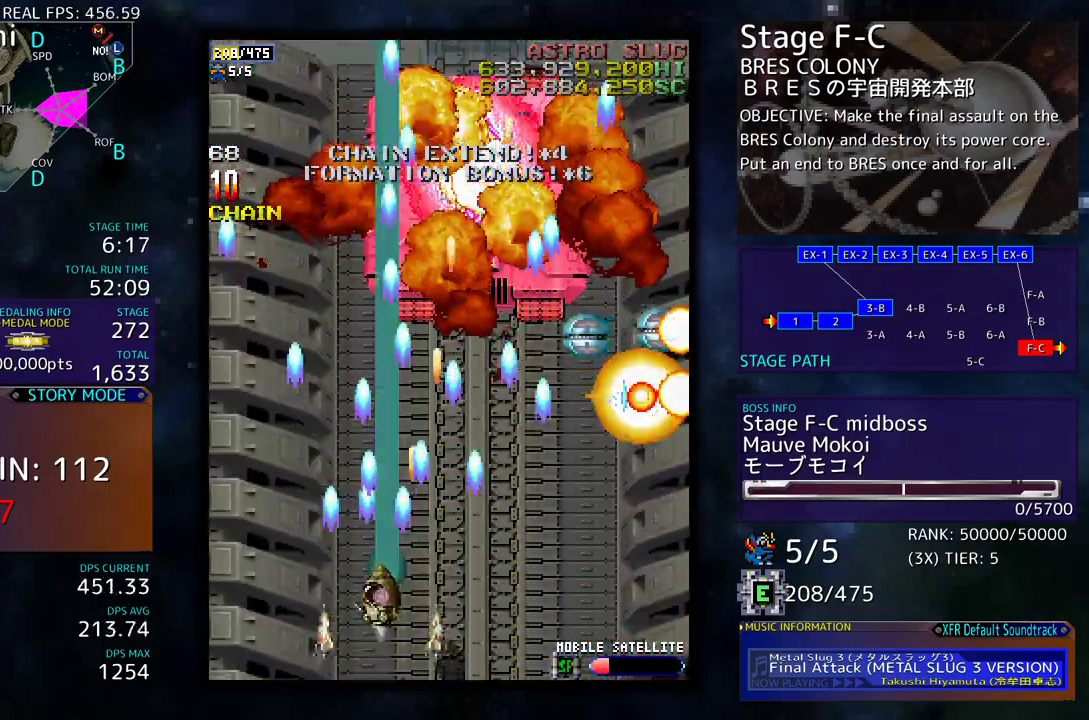
{"buttons": [], "events": [[17, "DPAD_UP", "up"], [83, "DPAD_DOWN", "down"], [183, "DPAD_DOWN", "up"], [183, "DPAD_LEFT", "up"], [217, "DPAD_DOWN", "down"], [250, "DPAD_RIGHT", "down"], [450, "DPAD_DOWN", "up"], [450, "DPAD_RIGHT", "up"]]}
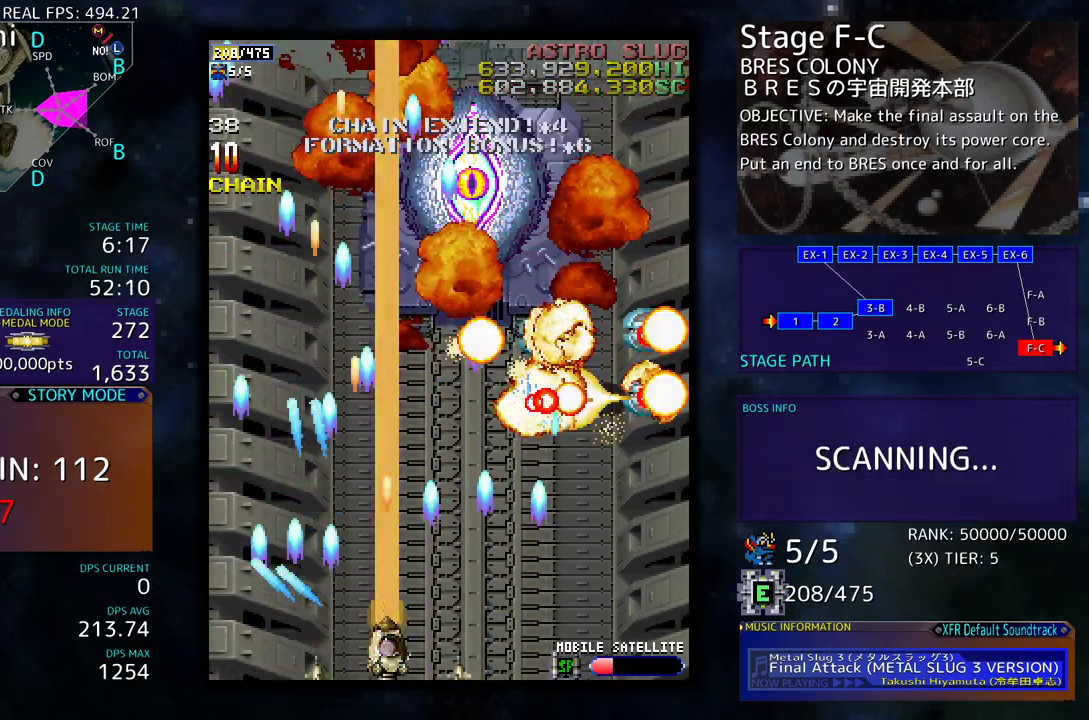
{"buttons": ["DPAD_RIGHT"], "events": [[50, "DPAD_DOWN", "down"], [50, "DPAD_RIGHT", "down"], [133, "DPAD_RIGHT", "up"], [150, "DPAD_DOWN", "up"], [233, "DPAD_RIGHT", "down"], [267, "DPAD_DOWN", "down"], [467, "DPAD_DOWN", "up"]]}
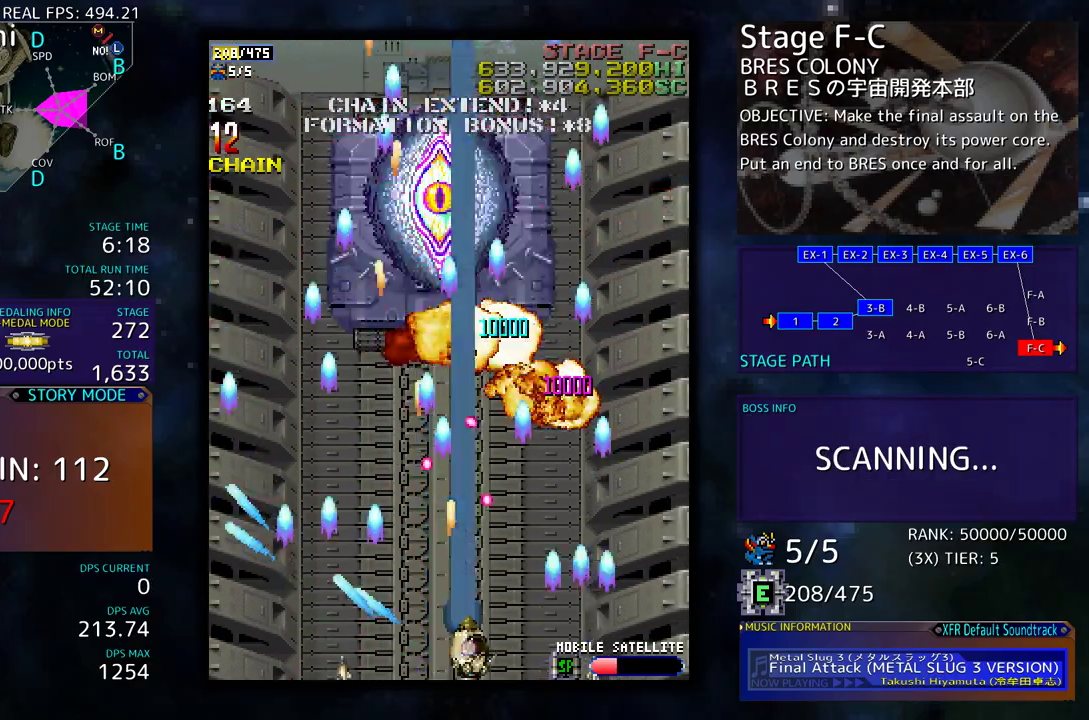
{"buttons": ["DPAD_UP", "DPAD_LEFT"], "events": [[183, "DPAD_UP", "down"], [350, "DPAD_RIGHT", "up"], [417, "DPAD_LEFT", "down"]]}
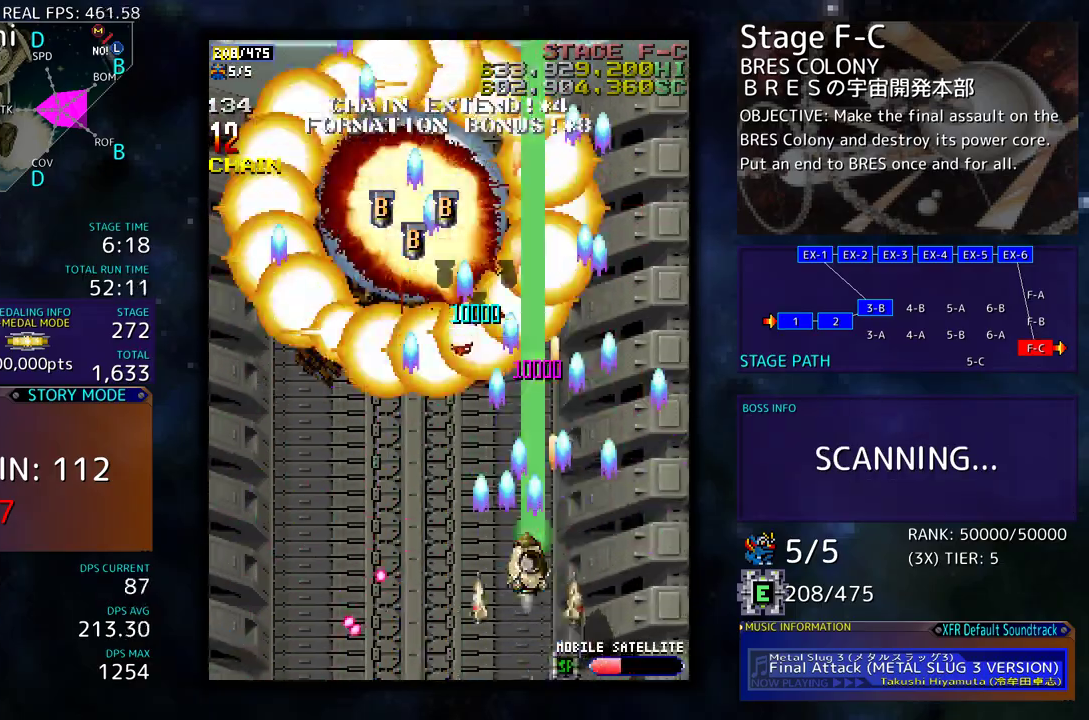
{"buttons": ["DPAD_DOWN"], "events": [[133, "DPAD_UP", "up"], [150, "DPAD_DOWN", "down"], [283, "DPAD_DOWN", "up"], [383, "DPAD_DOWN", "down"], [450, "DPAD_LEFT", "up"]]}
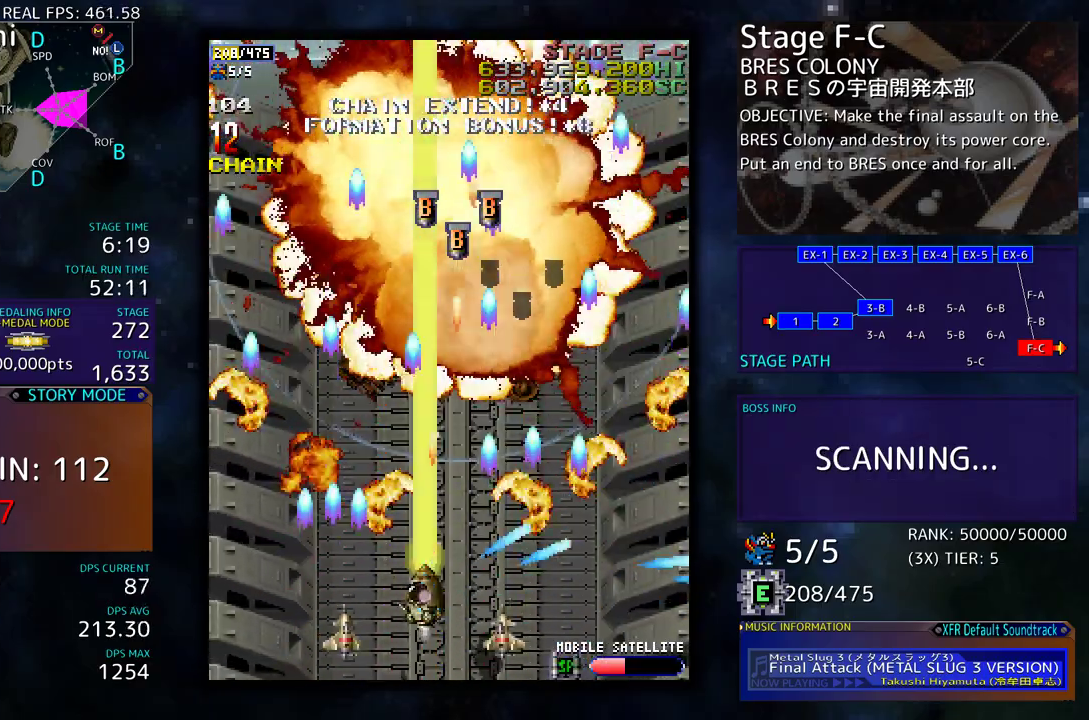
{"buttons": ["DPAD_LEFT"], "events": [[17, "DPAD_DOWN", "up"], [83, "DPAD_DOWN", "down"], [350, "DPAD_DOWN", "up"], [417, "DPAD_LEFT", "down"]]}
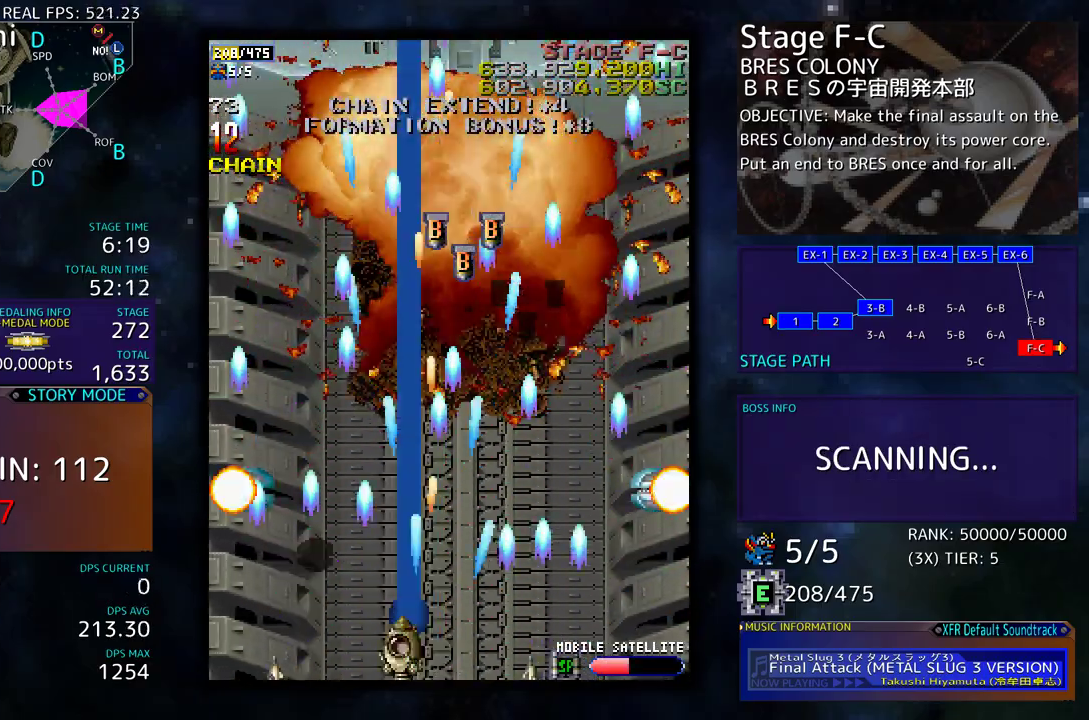
{"buttons": ["DPAD_LEFT"], "events": [[17, "DPAD_LEFT", "up"], [83, "DPAD_LEFT", "down"], [183, "DPAD_LEFT", "up"], [217, "DPAD_LEFT", "down"], [317, "DPAD_LEFT", "up"], [383, "DPAD_LEFT", "down"]]}
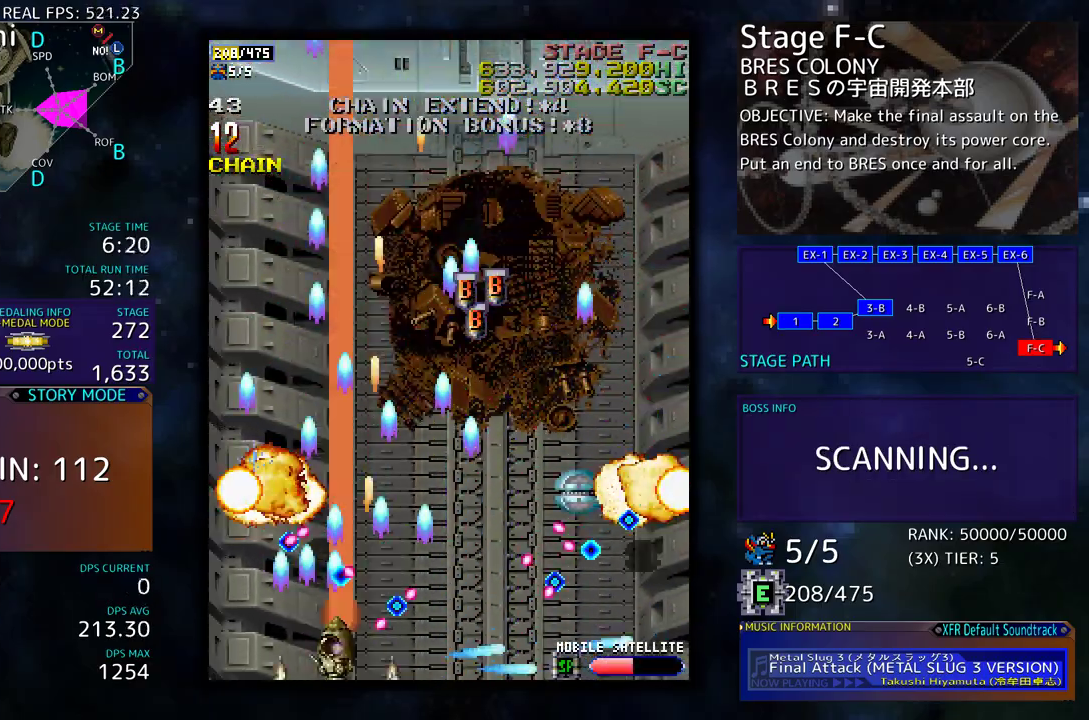
{"buttons": ["DPAD_UP", "DPAD_LEFT"], "events": [[383, "DPAD_UP", "down"]]}
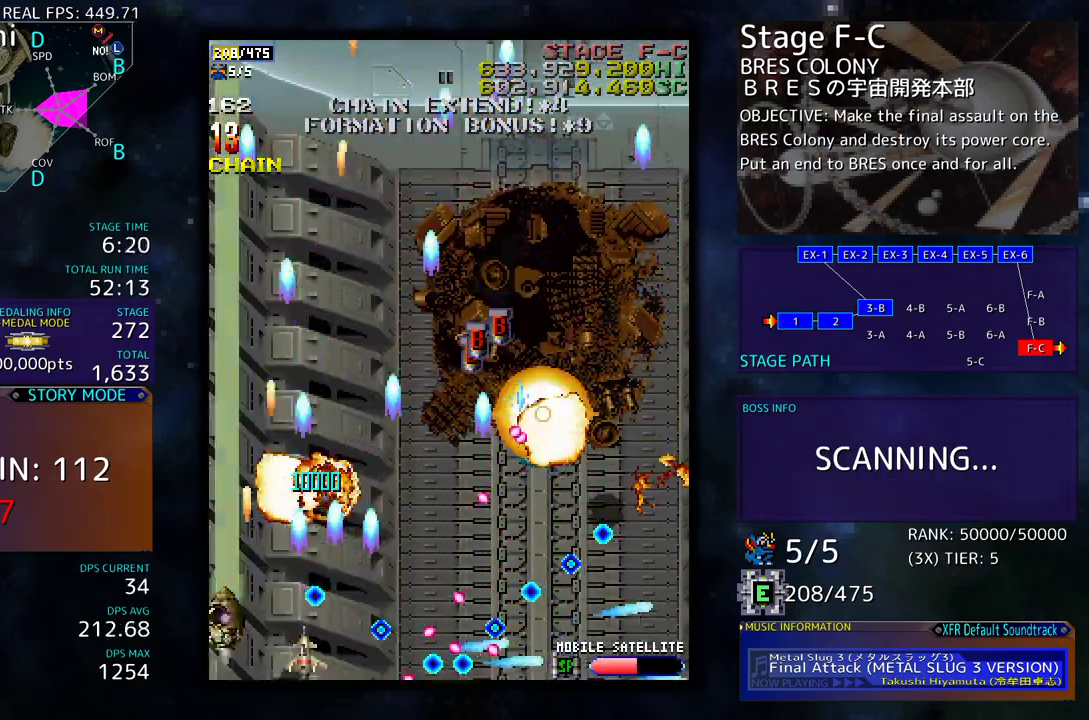
{"buttons": ["DPAD_UP"], "events": [[450, "DPAD_LEFT", "up"]]}
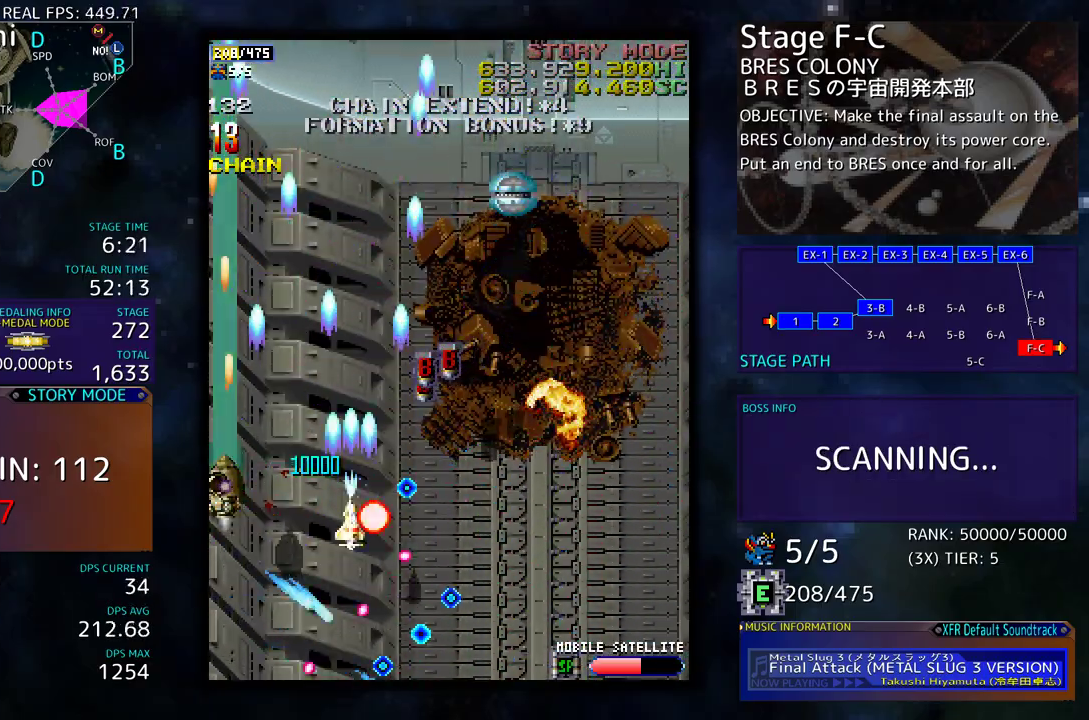
{"buttons": ["DPAD_DOWN", "DPAD_RIGHT"], "events": [[250, "DPAD_RIGHT", "down"], [250, "DPAD_UP", "up"], [283, "DPAD_DOWN", "down"], [283, "DPAD_RIGHT", "up"], [383, "DPAD_RIGHT", "down"]]}
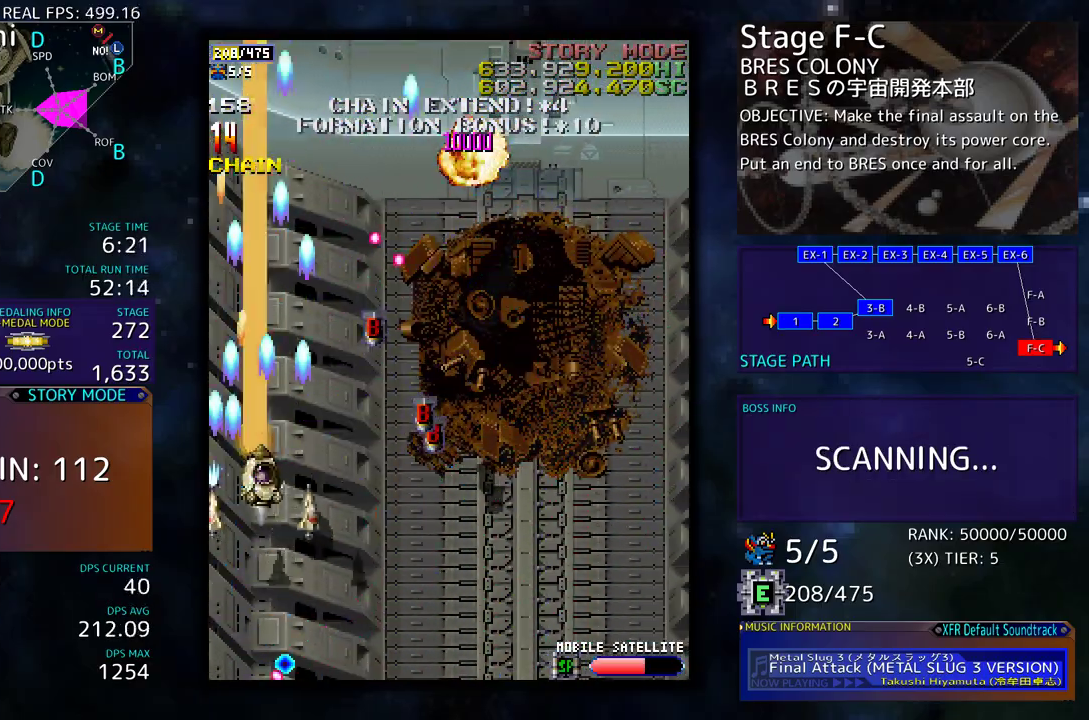
{"buttons": ["DPAD_UP", "DPAD_RIGHT"], "events": [[17, "DPAD_DOWN", "up"], [50, "DPAD_UP", "down"], [183, "DPAD_UP", "up"], [217, "DPAD_DOWN", "down"], [383, "DPAD_DOWN", "up"], [450, "DPAD_UP", "down"]]}
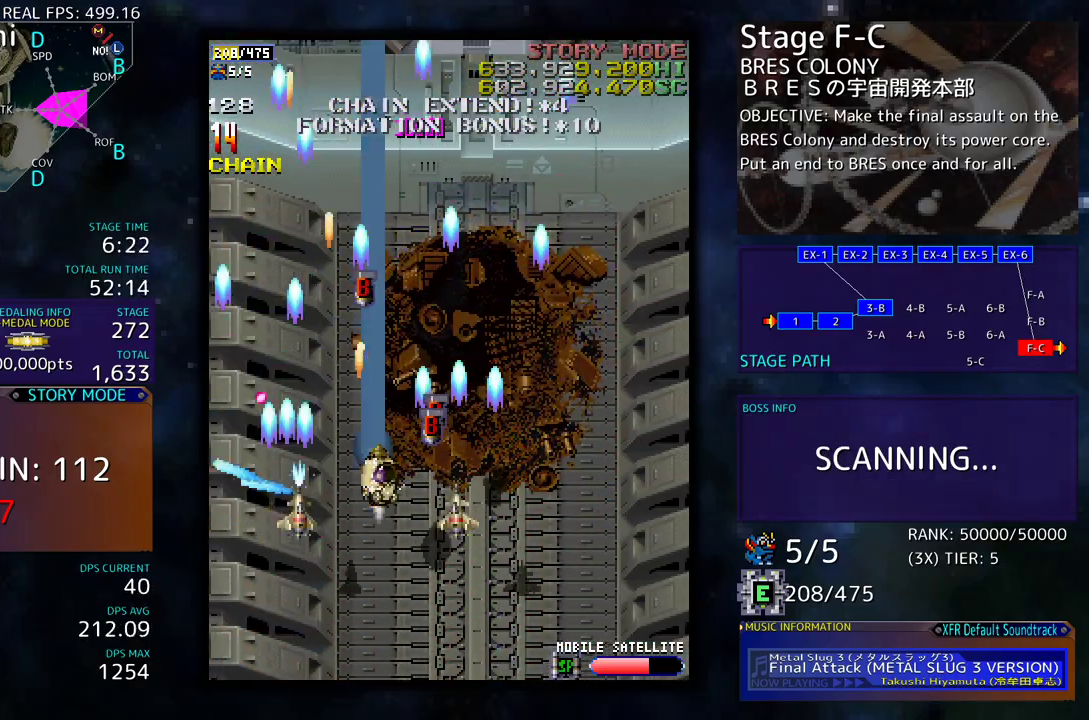
{"buttons": ["DPAD_DOWN", "DPAD_LEFT"], "events": [[217, "DPAD_RIGHT", "up"], [250, "DPAD_LEFT", "down"], [283, "DPAD_UP", "up"], [317, "DPAD_DOWN", "down"]]}